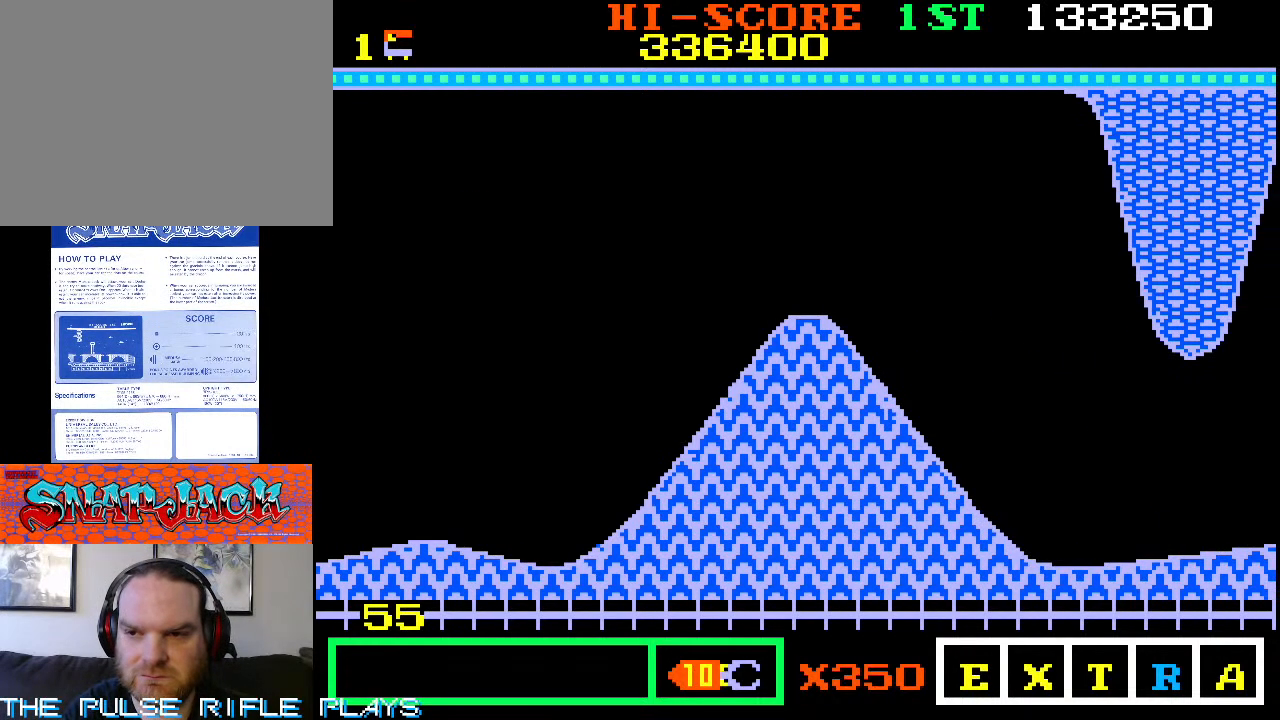
Gameplay with a controller (arcade stick); each line is a JSON object with the inputs held at the frame after it. "events" lists button and stick changes between this image and that frame as [ms after this image, input, new state], when the widget could be followed in between. Not read: L3 R3.
{"buttons": [], "left_stick": "center", "events": []}
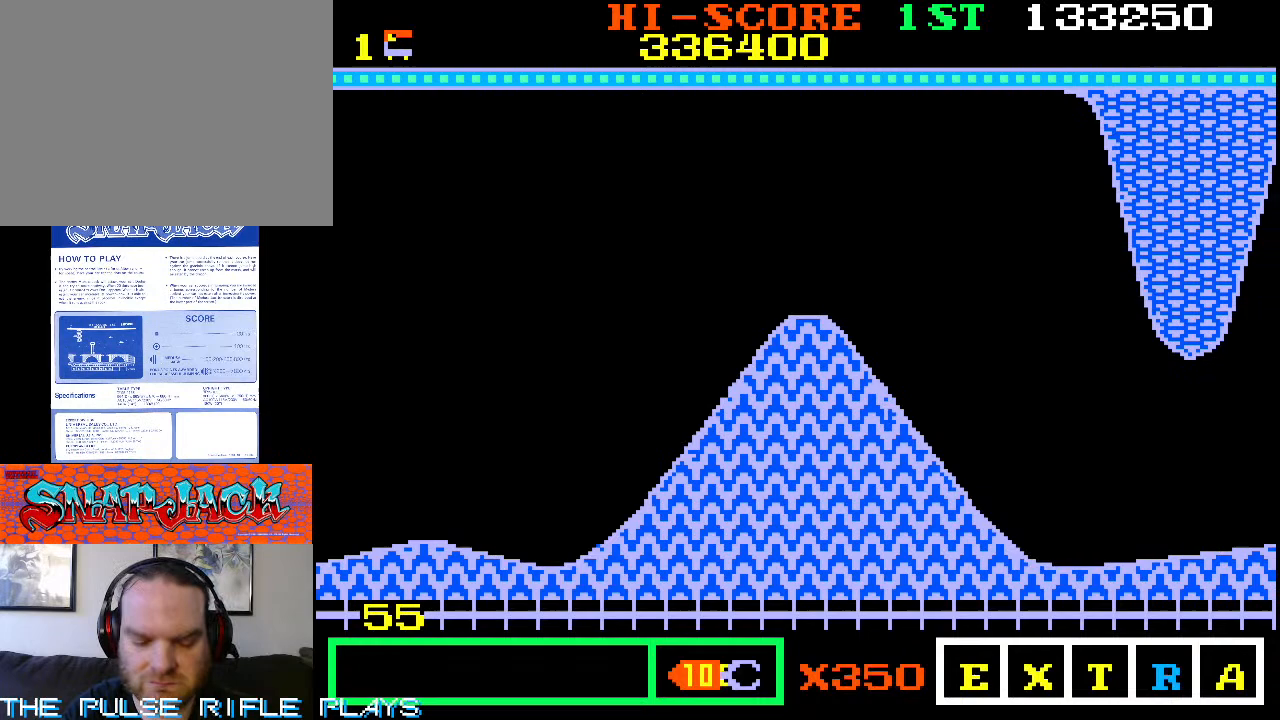
{"buttons": [], "left_stick": "down-right", "events": [[67, "left_stick", "right"], [283, "left_stick", "down-right"]]}
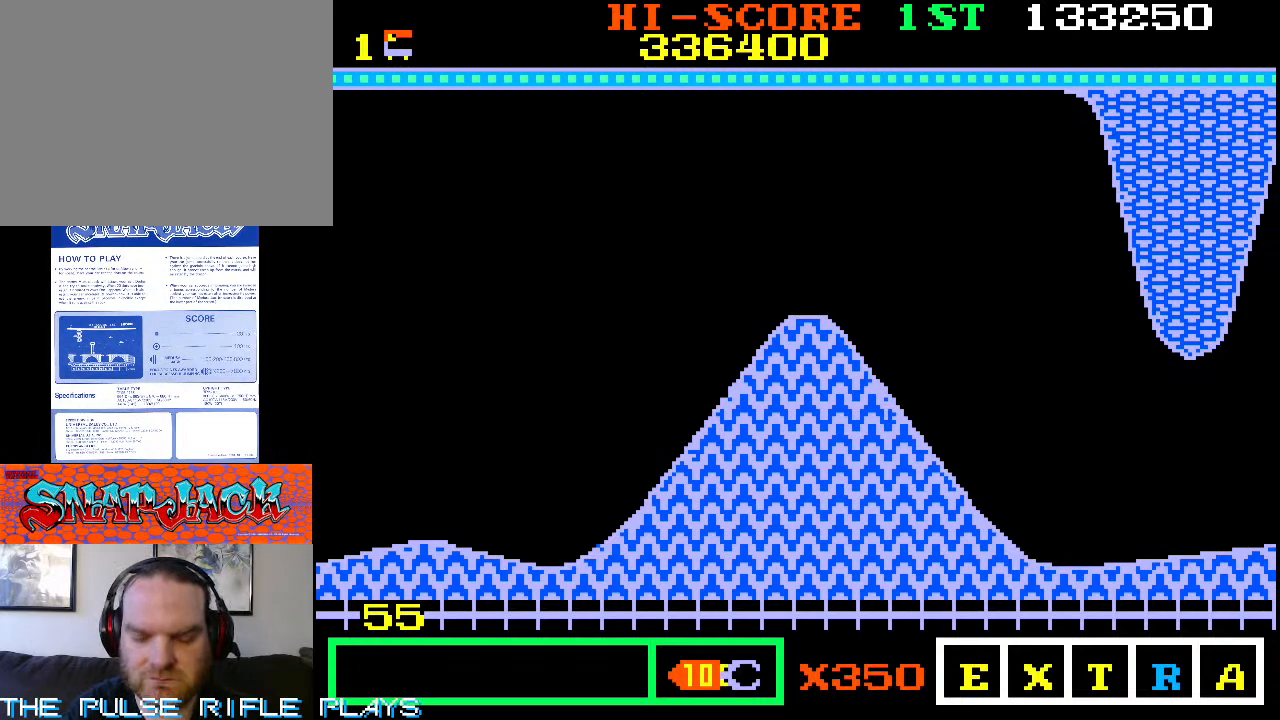
{"buttons": [], "left_stick": "up-right", "events": [[267, "left_stick", "right"], [383, "left_stick", "up-right"]]}
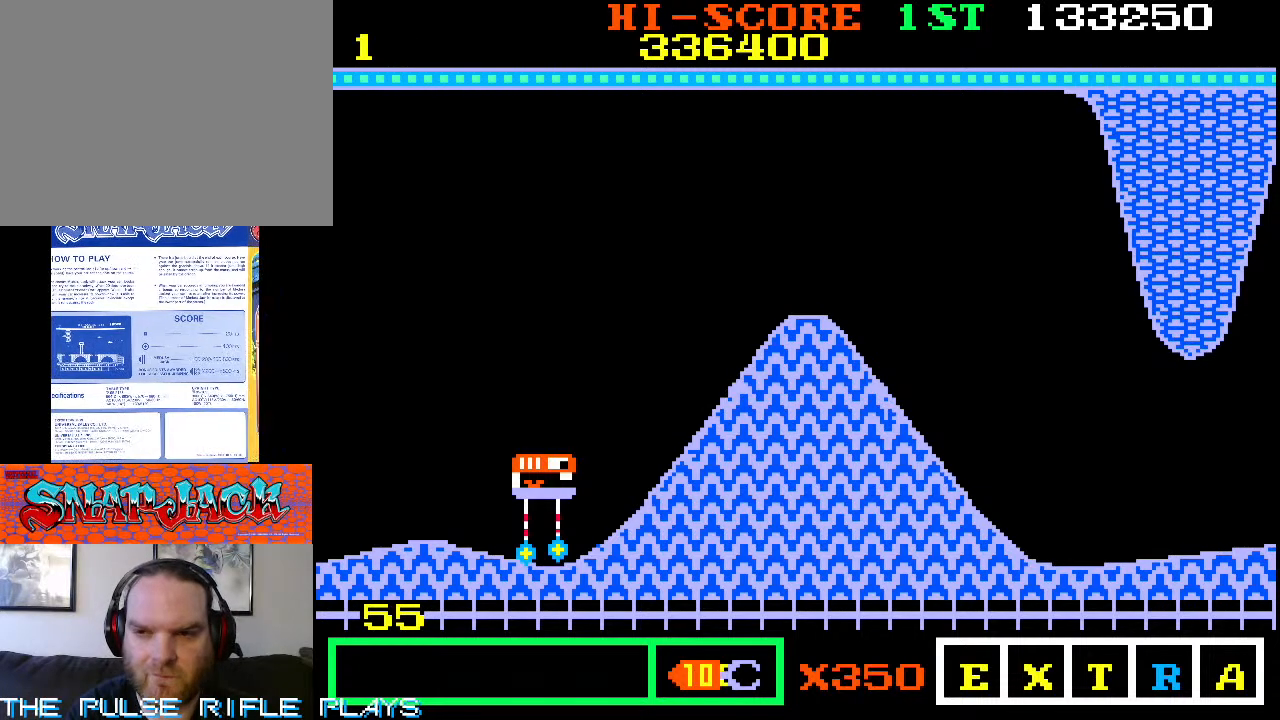
{"buttons": [], "left_stick": "down-right", "events": [[167, "left_stick", "down-right"]]}
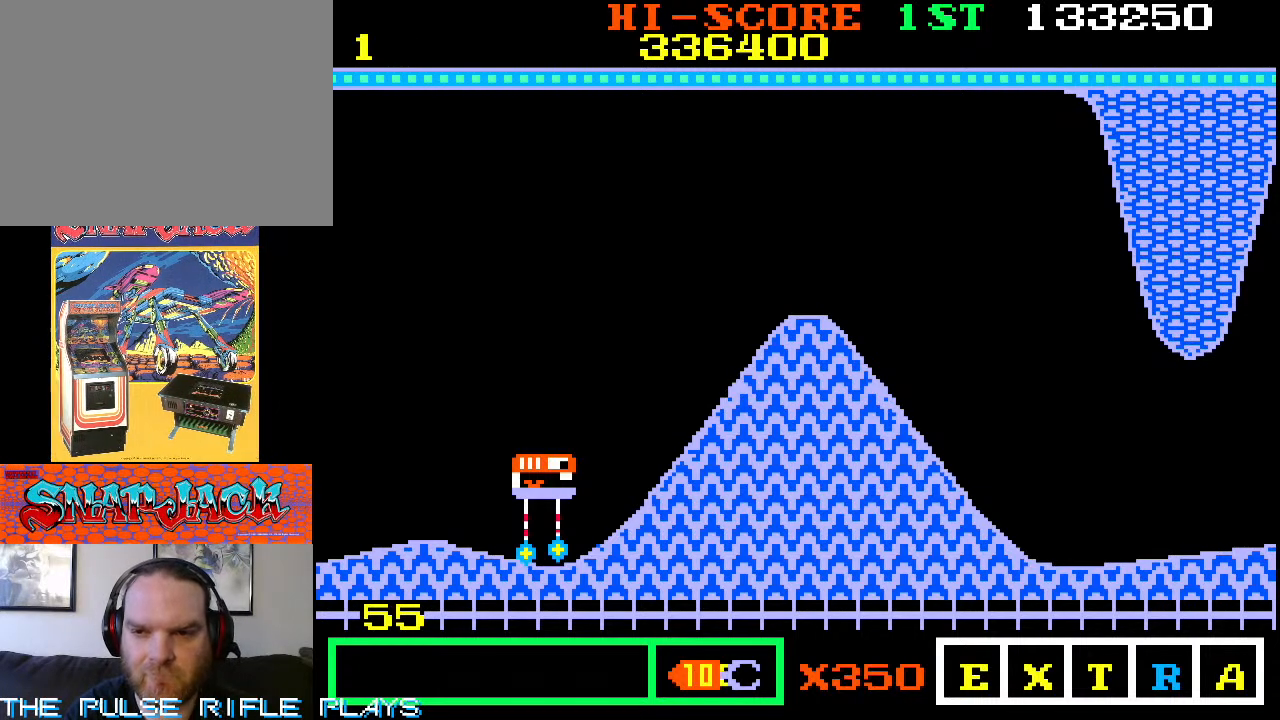
{"buttons": [], "left_stick": "center", "events": [[217, "left_stick", "right"], [400, "left_stick", "center"]]}
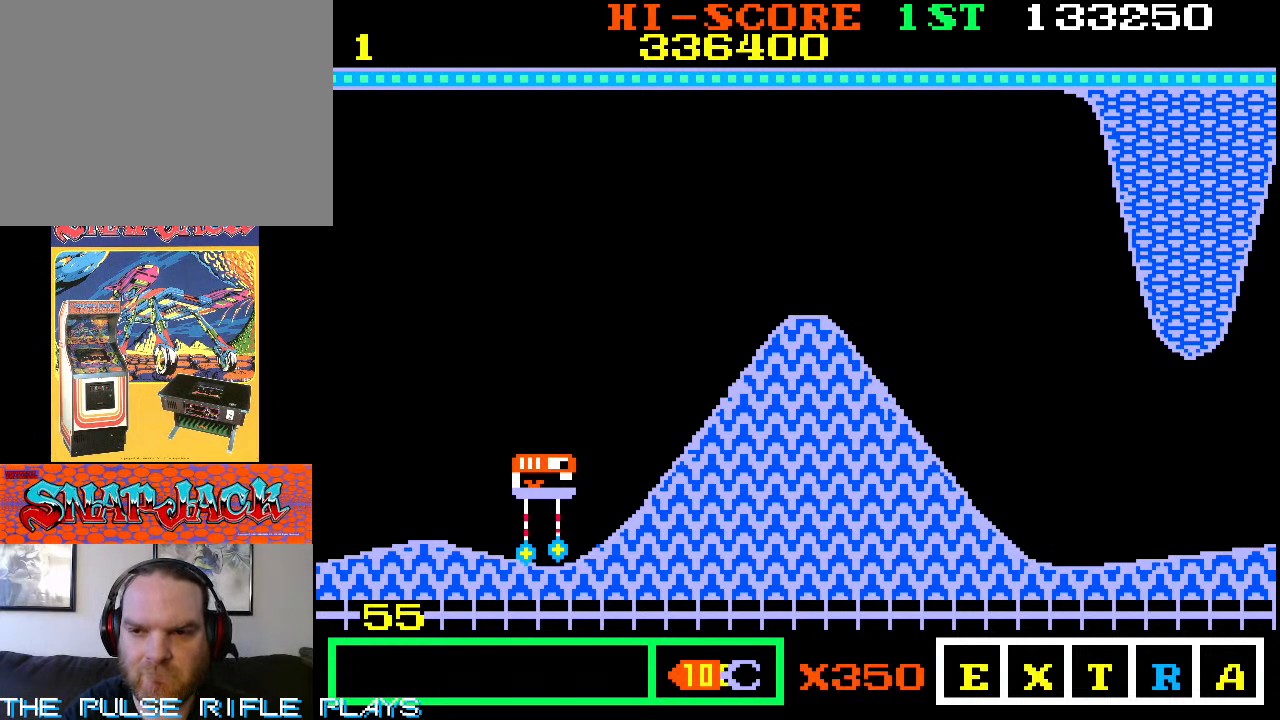
{"buttons": [], "left_stick": "right", "events": [[317, "left_stick", "right"]]}
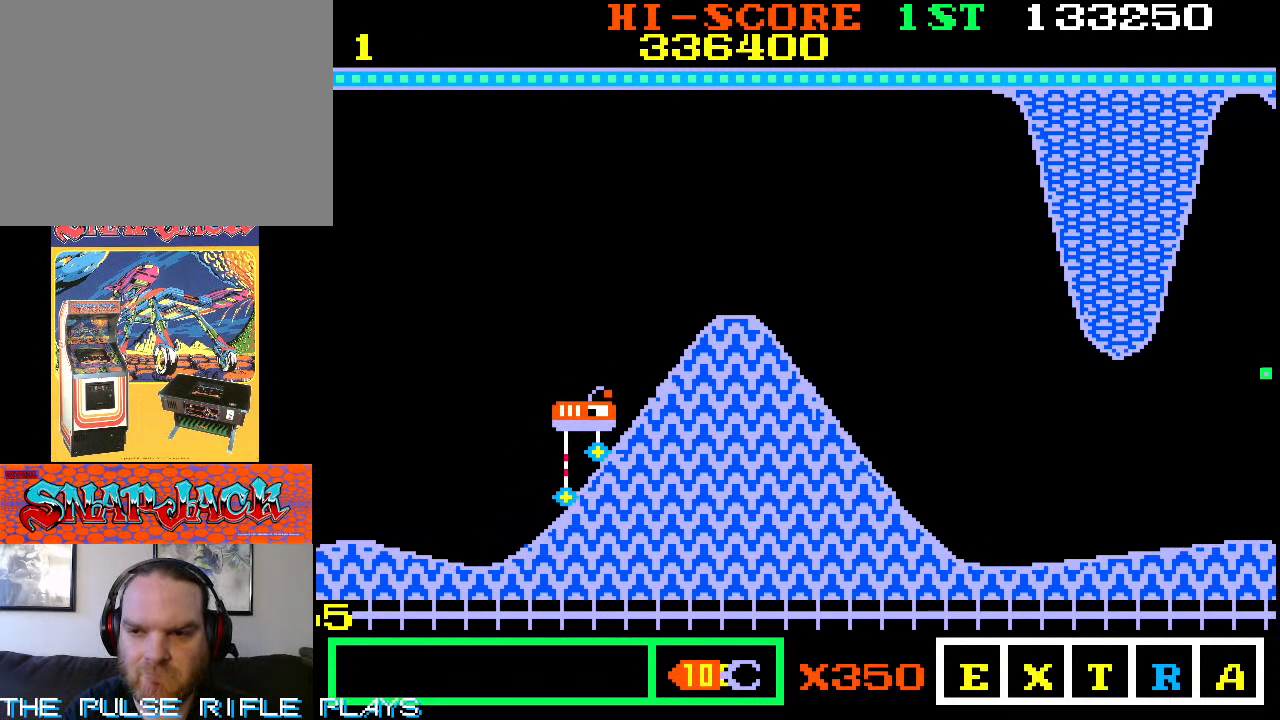
{"buttons": [], "left_stick": "down-right", "events": [[200, "left_stick", "down-right"]]}
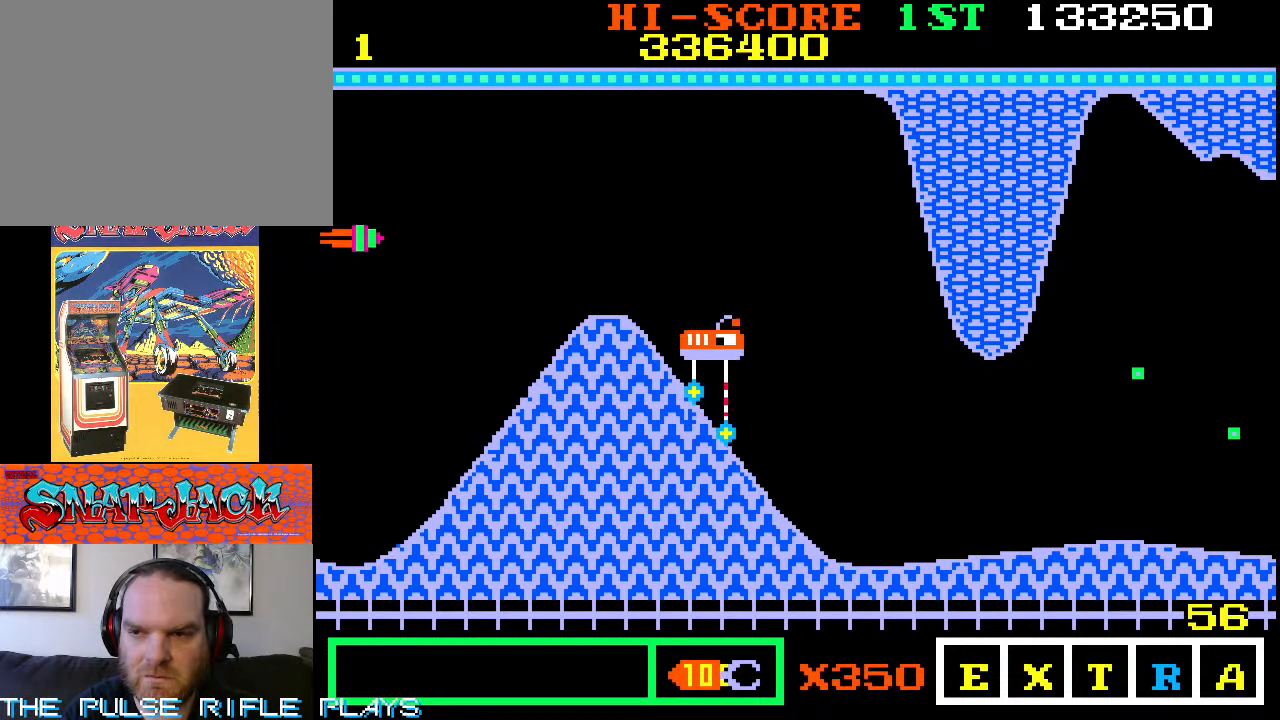
{"buttons": [], "left_stick": "up-right", "events": [[417, "left_stick", "up-right"]]}
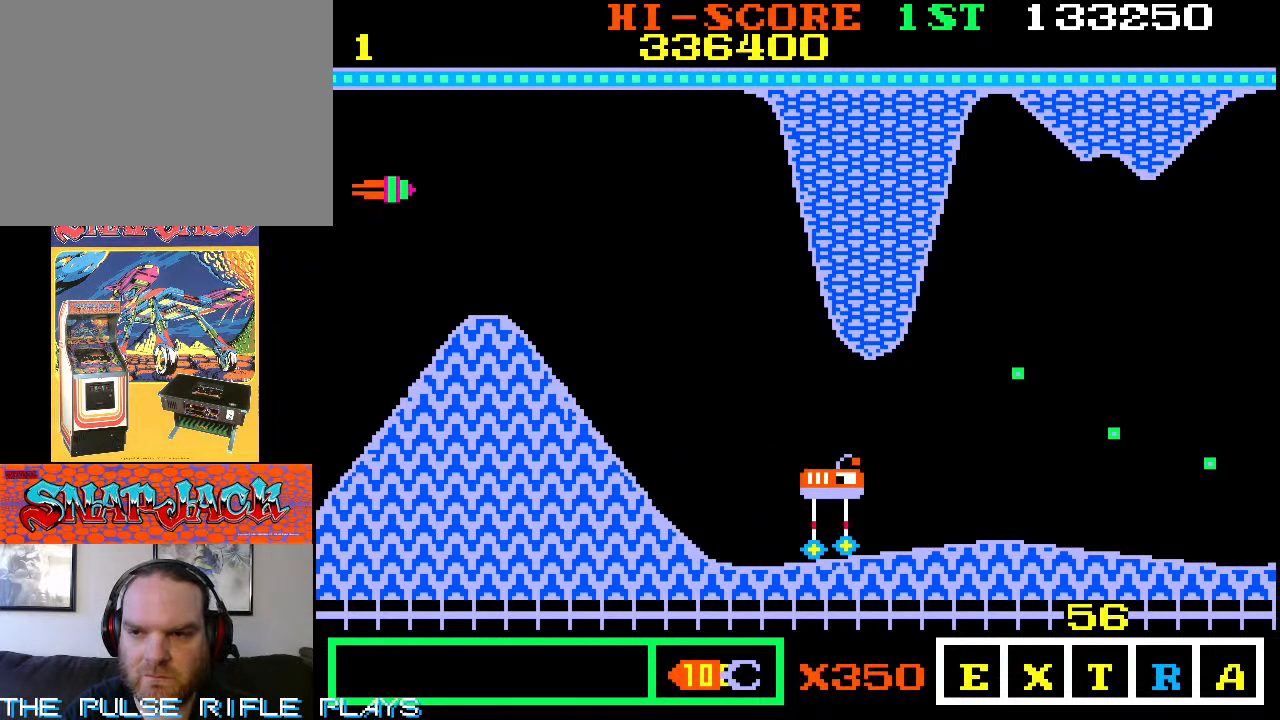
{"buttons": [], "left_stick": "down-right", "events": [[433, "left_stick", "down-right"]]}
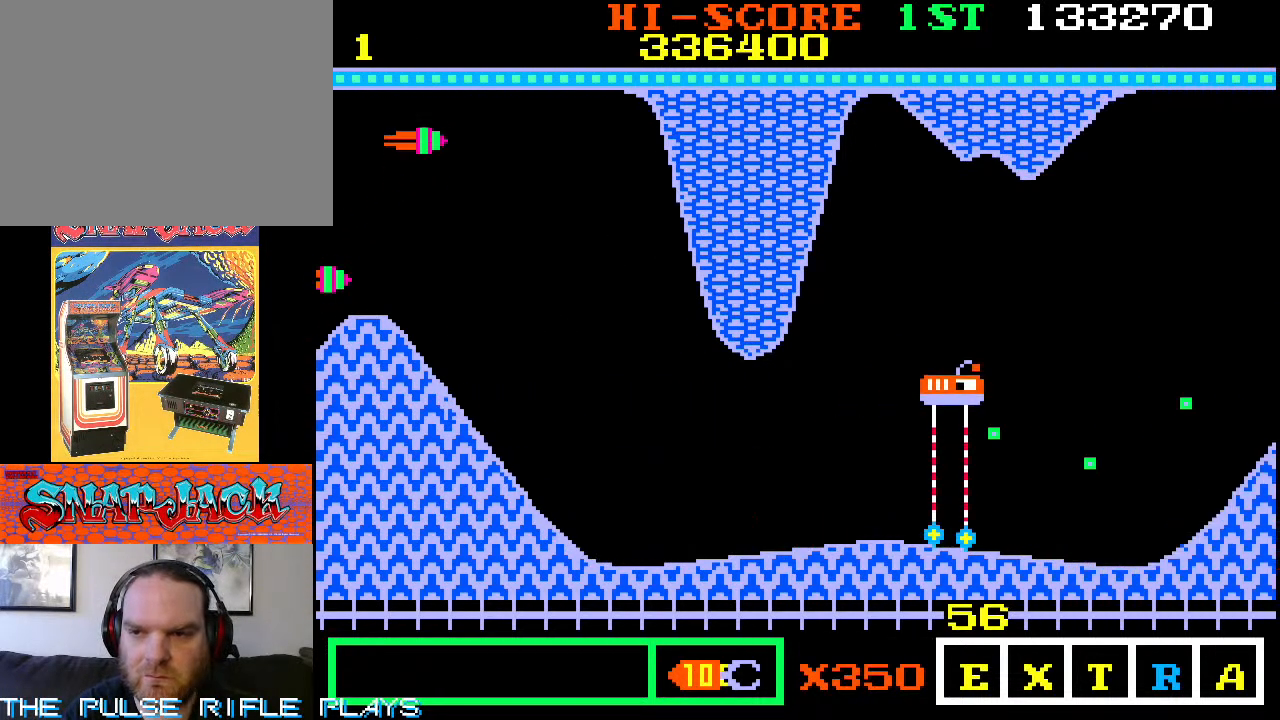
{"buttons": [], "left_stick": "right", "events": [[217, "left_stick", "up-right"], [367, "left_stick", "right"]]}
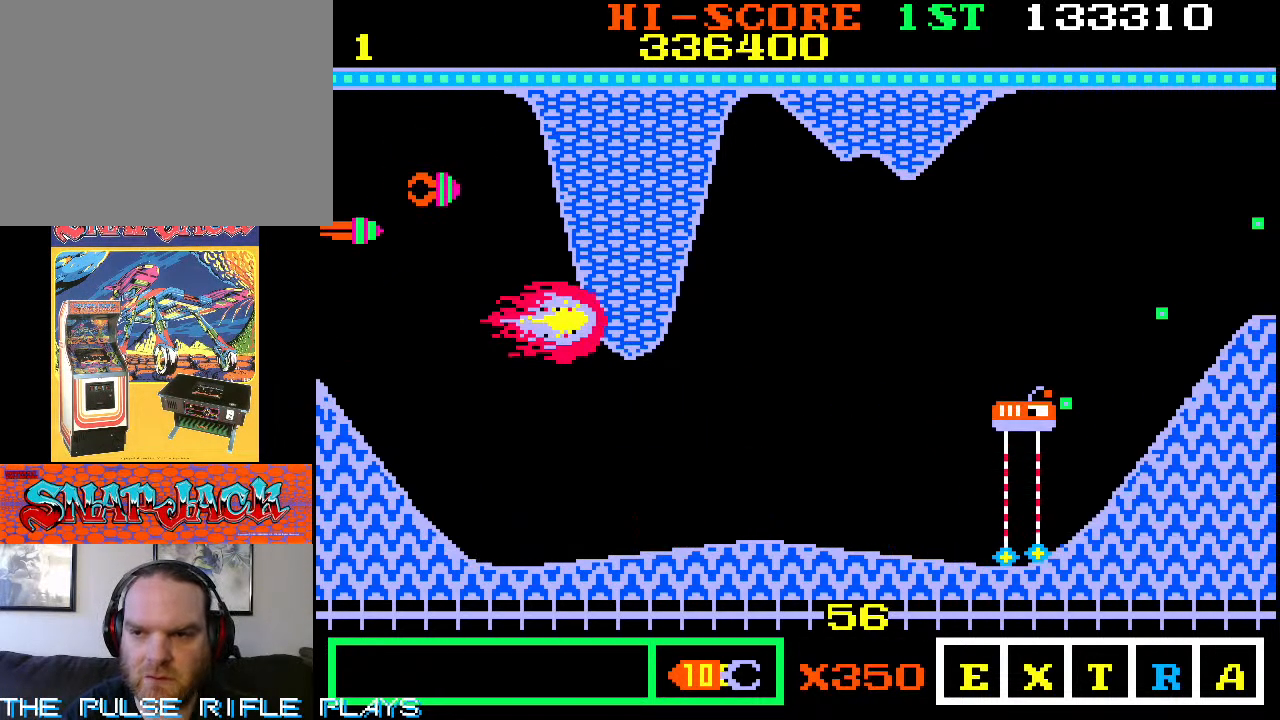
{"buttons": [], "left_stick": "down-left", "events": [[117, "left_stick", "down"], [250, "left_stick", "down-left"]]}
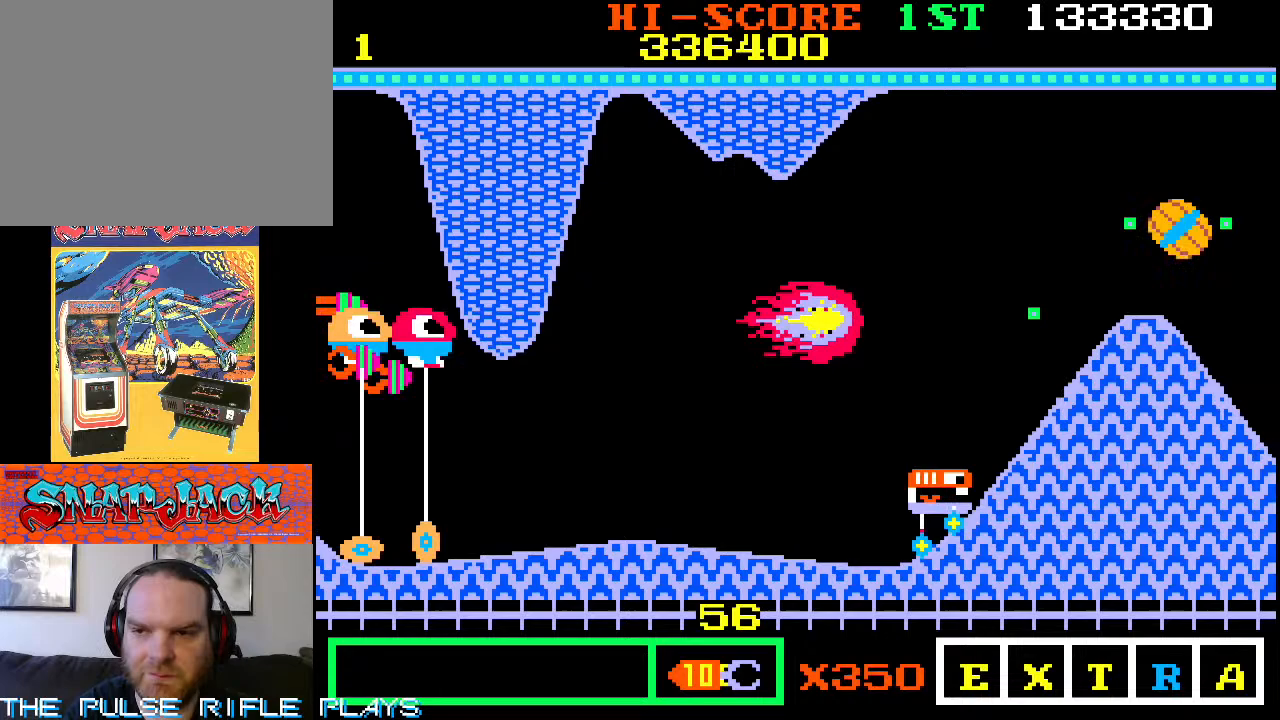
{"buttons": [], "left_stick": "down-left", "events": []}
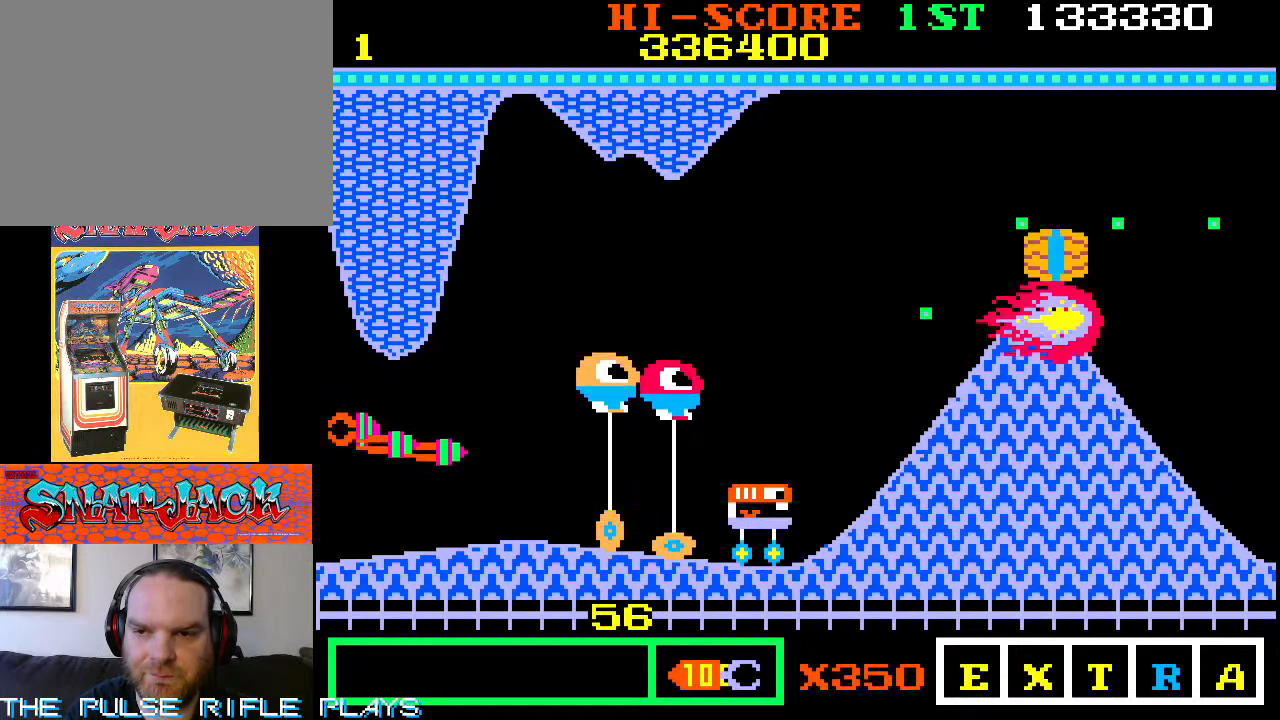
{"buttons": [], "left_stick": "center", "events": [[150, "left_stick", "down"], [250, "left_stick", "center"]]}
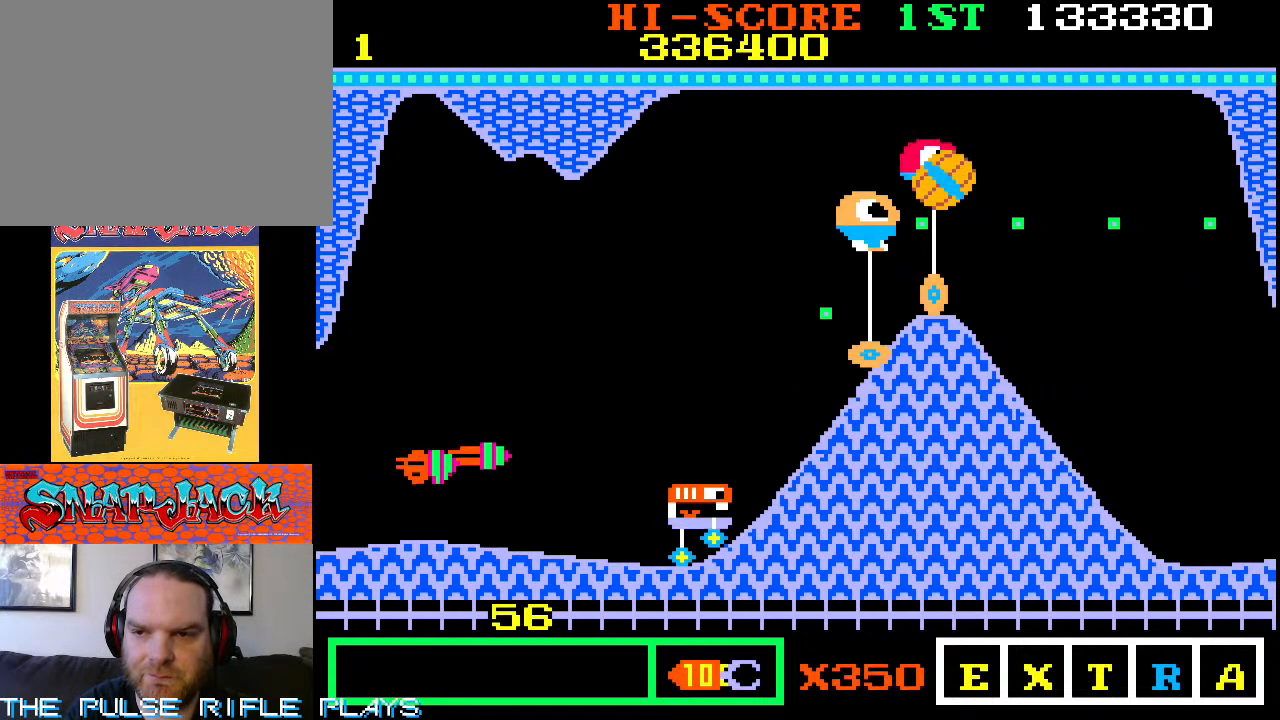
{"buttons": [], "left_stick": "down-right", "events": [[300, "left_stick", "right"], [450, "left_stick", "down-right"]]}
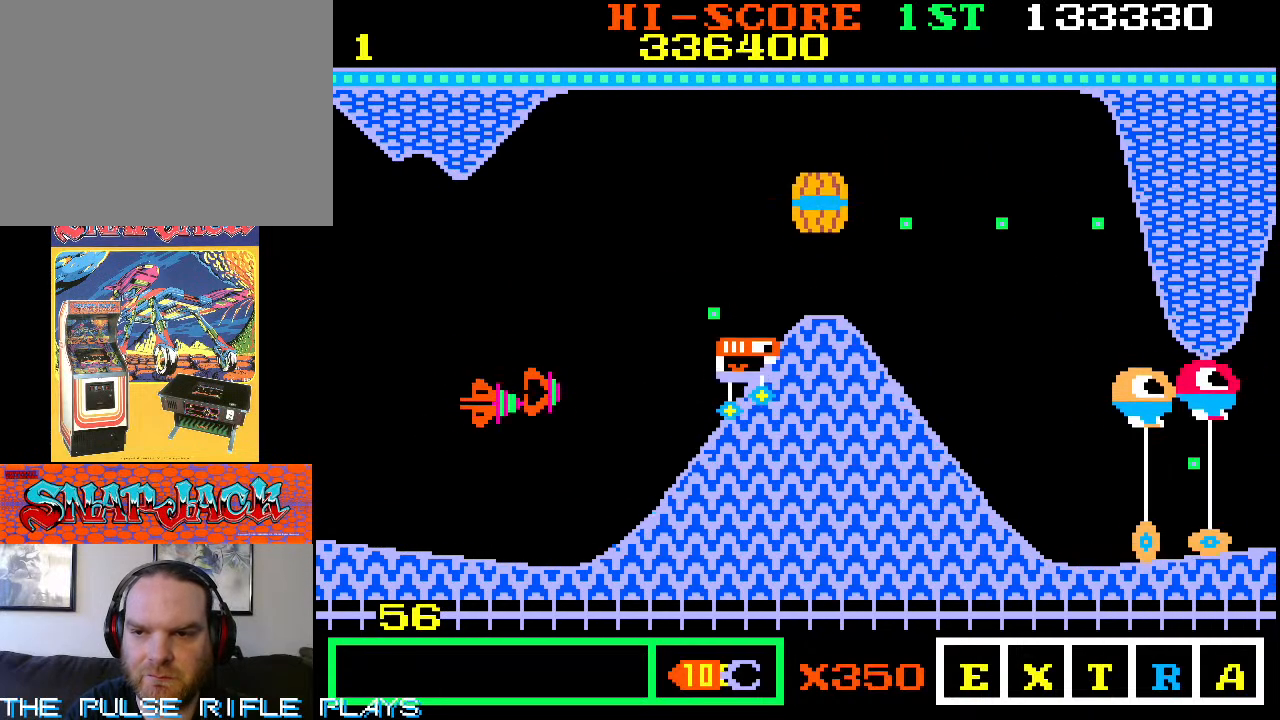
{"buttons": [], "left_stick": "up-left", "events": [[367, "left_stick", "up-left"]]}
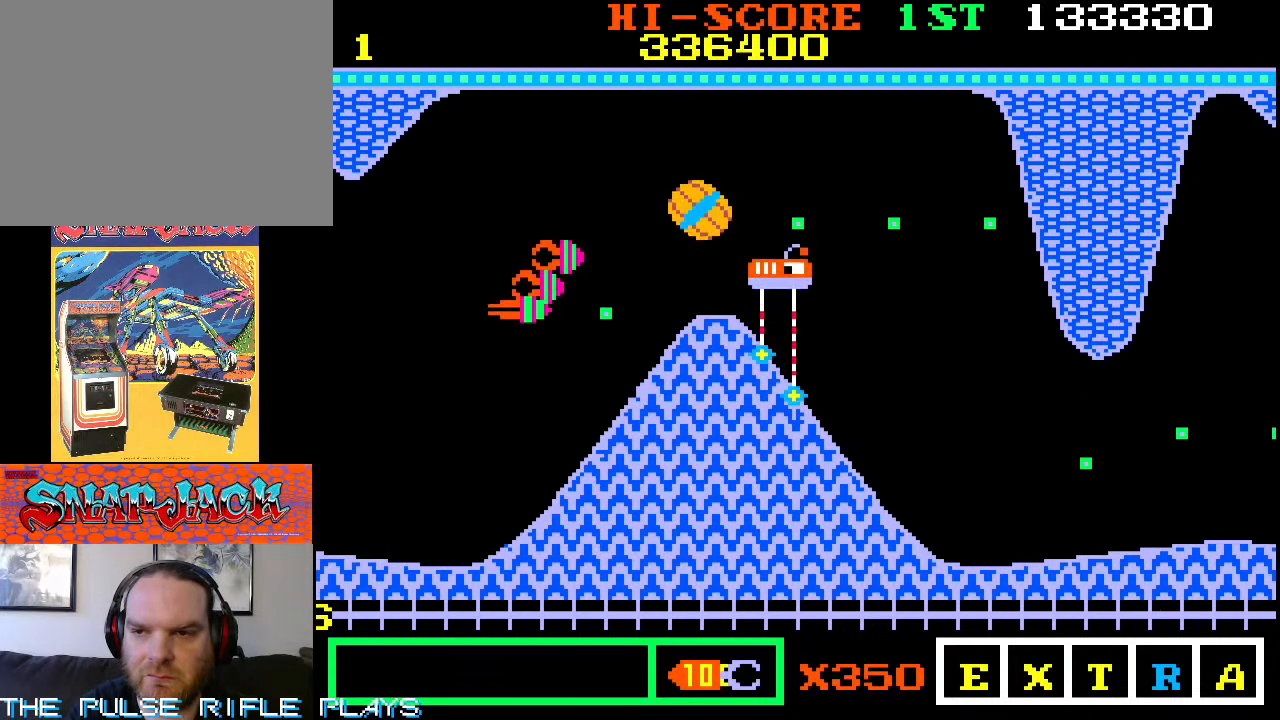
{"buttons": [], "left_stick": "down-right", "events": [[117, "left_stick", "up"], [350, "left_stick", "right"], [433, "left_stick", "down-right"]]}
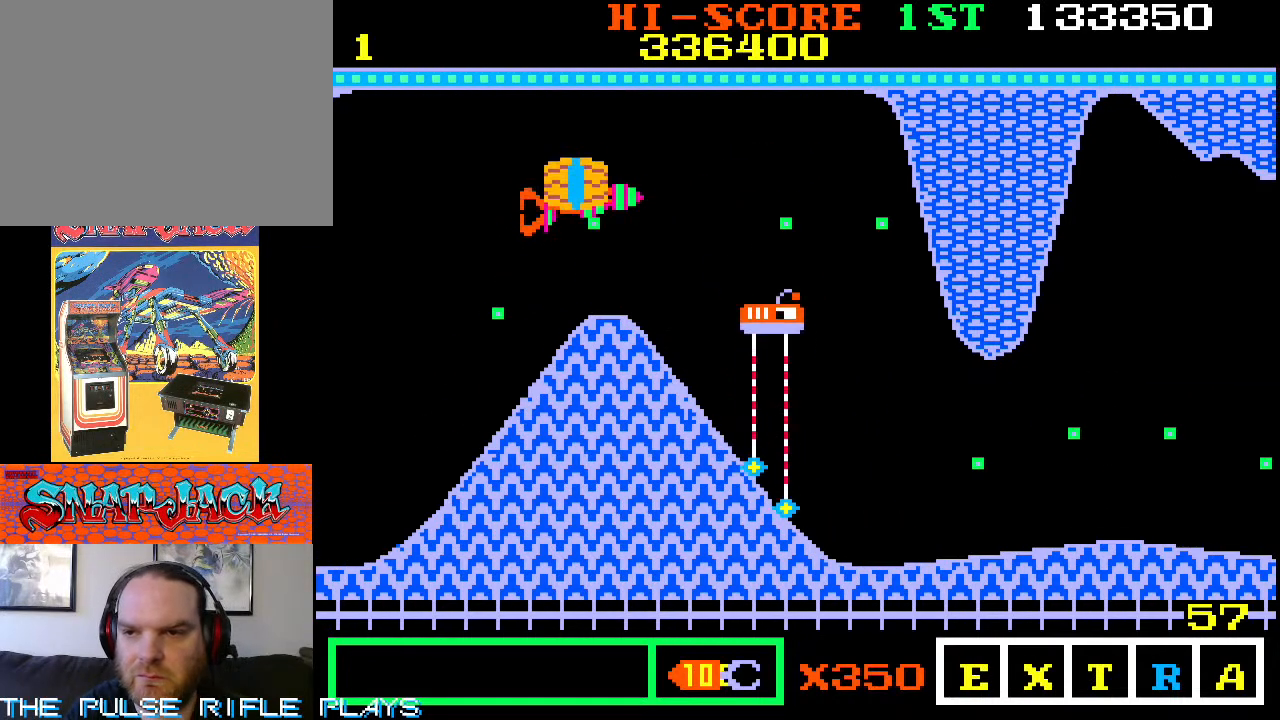
{"buttons": [], "left_stick": "right", "events": [[267, "left_stick", "up-right"], [417, "left_stick", "down-right"], [483, "left_stick", "right"]]}
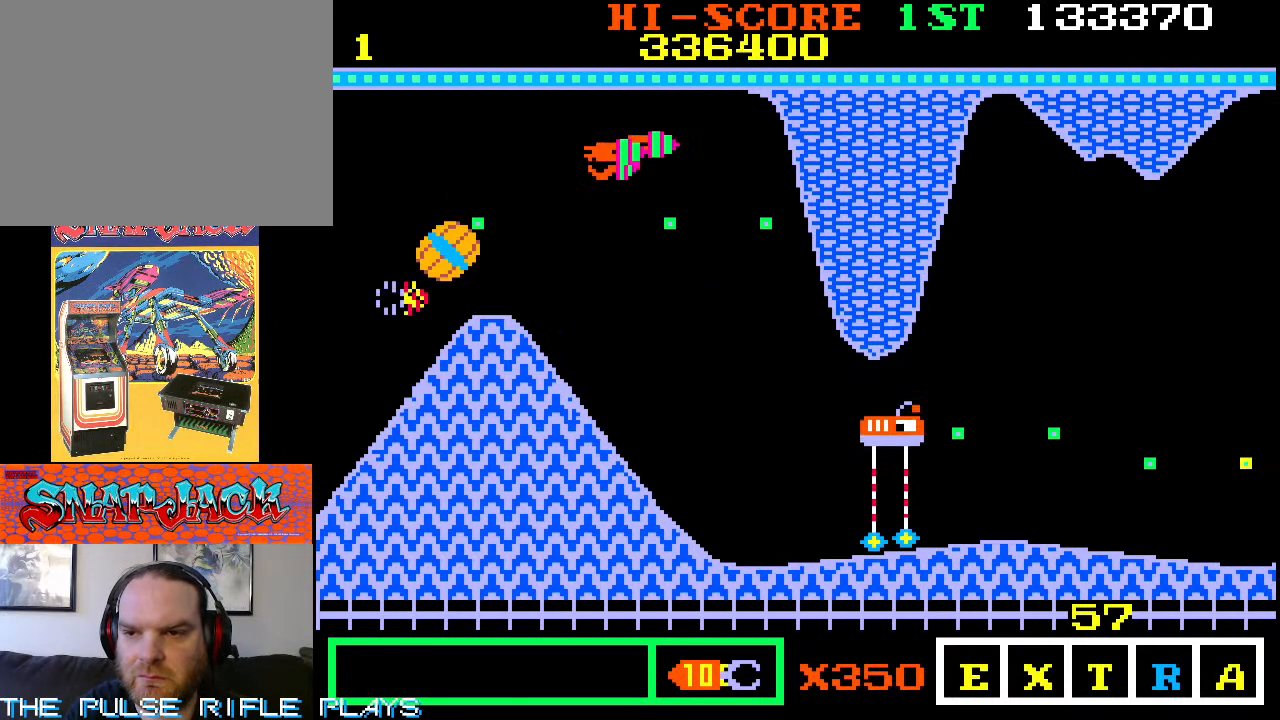
{"buttons": [], "left_stick": "right", "events": [[33, "left_stick", "up-right"], [150, "left_stick", "down-right"], [283, "left_stick", "right"]]}
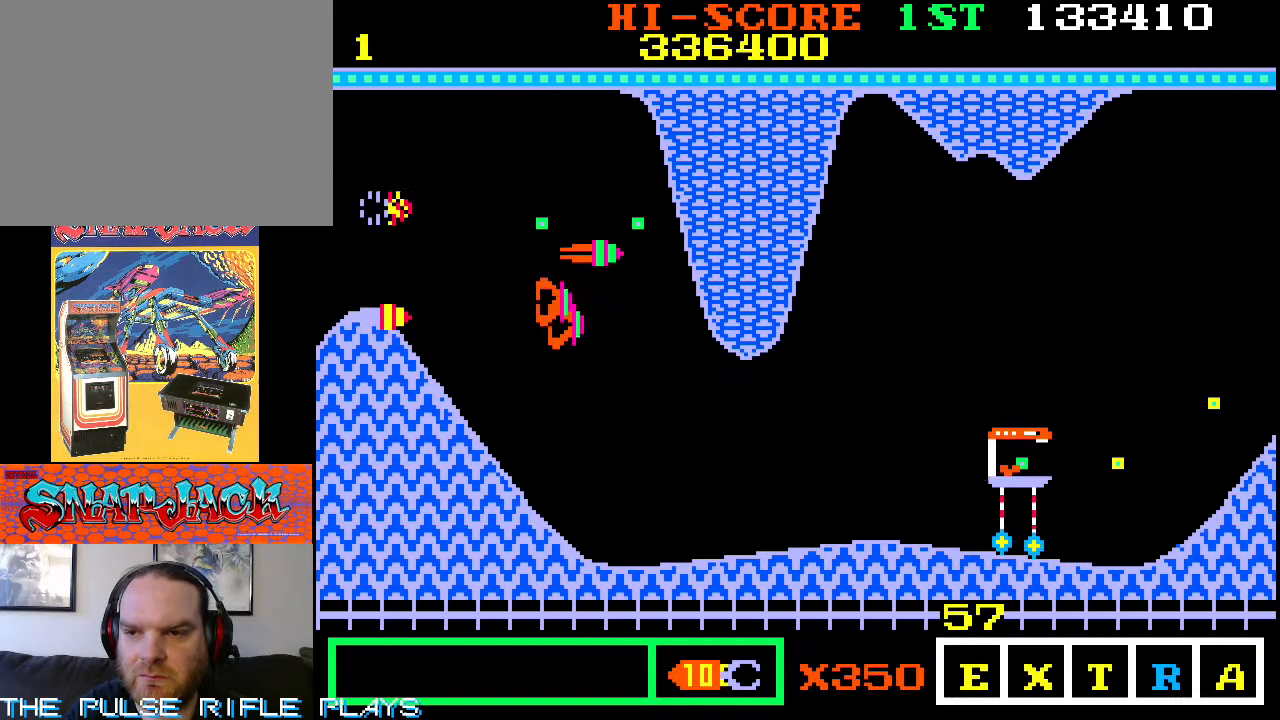
{"buttons": [], "left_stick": "right", "events": [[133, "left_stick", "up-right"], [233, "left_stick", "right"]]}
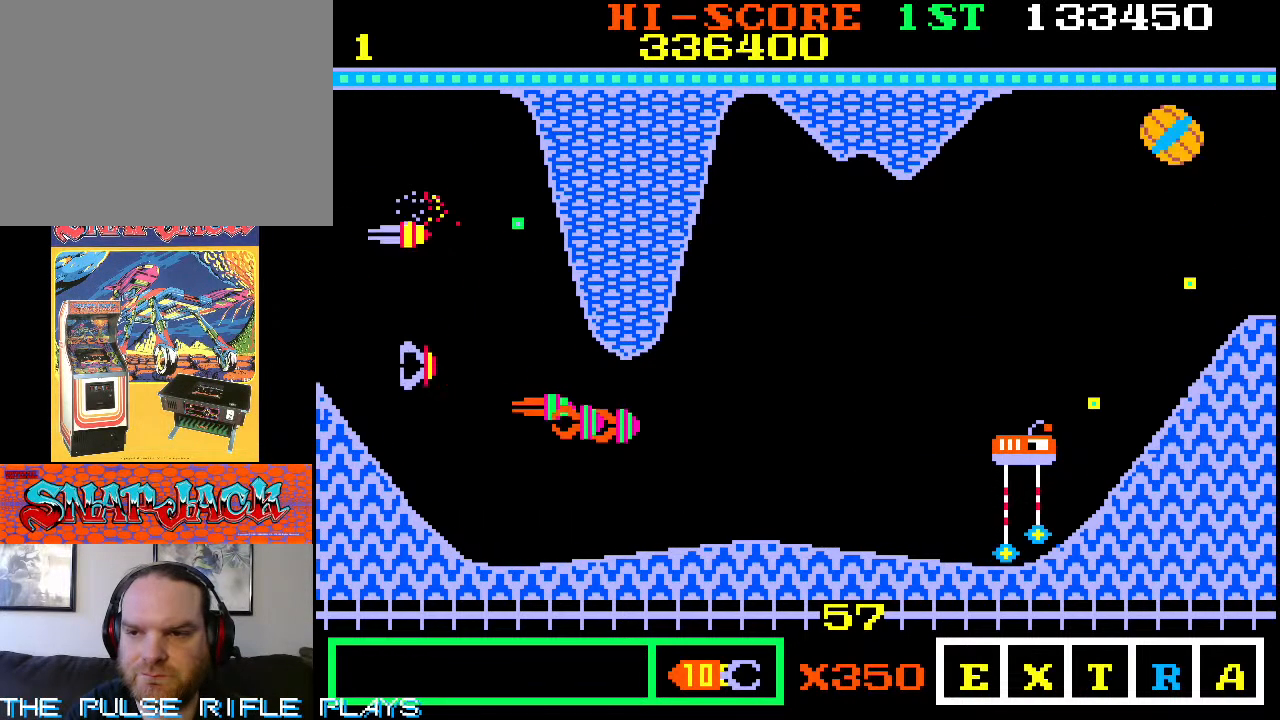
{"buttons": [], "left_stick": "down-left", "events": [[167, "left_stick", "center"], [417, "left_stick", "down-left"]]}